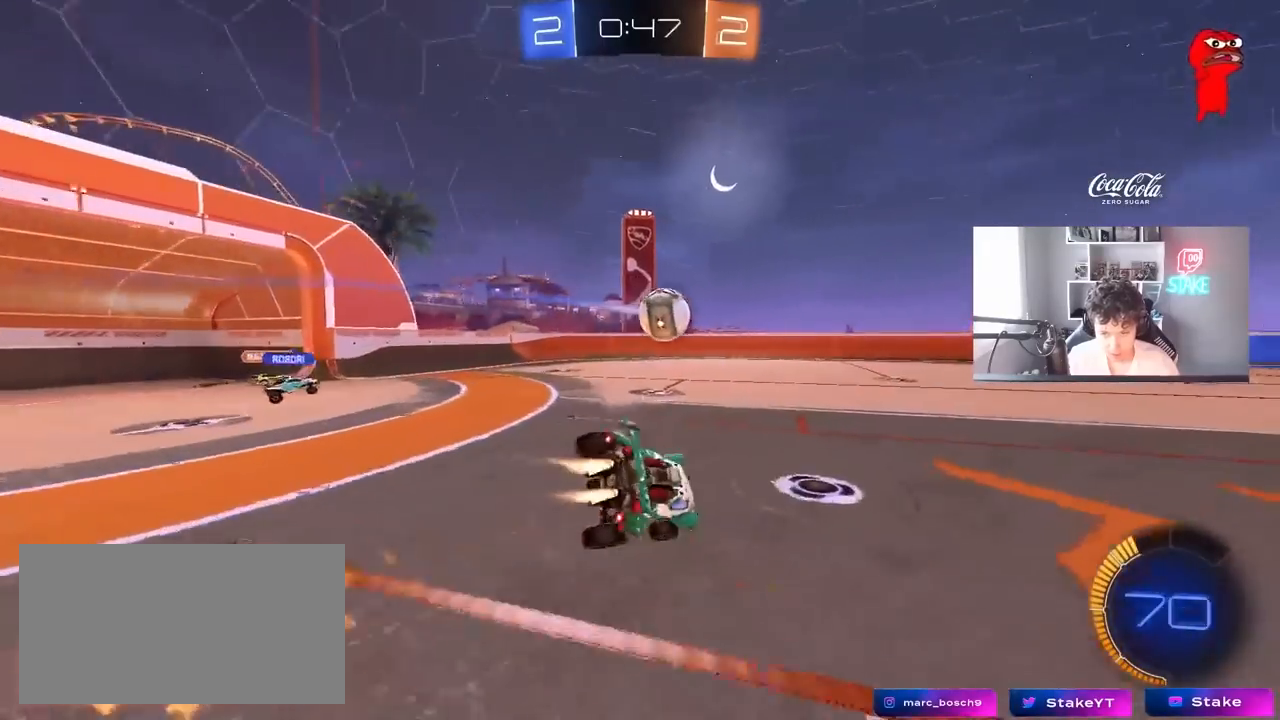
Gameplay with keyboard and mouse; each line is a JSON object with the keys and mouse buttons held at the frame after it. "events" lists presses ("down") and releases ("up") of "1", "2", "3", "4", "5", "a", "alt", "c", "caps_lock", "ctrl", "d", "e", "f", "g", "q", "r", "s", "shift", "space", "t", "tab", "v", "w", "x", "z", "mouse_left", "mouse_wheel" and "mouse_right" between this image and that frame as [ms after this image, input, new state], when the widget could be followed in between. "mouse_left", "mouse_wheel", "mouse_right" = the "left", "wheel", "right" buttons of the "mouse" list. No other keys are recorded. "wheel" means that the mouse wheel is clicked or scrolled. "mouse_move" is the direction in which the mouse moves at that frame (one of eight, or "still"), when it could be read.
{"keys": ["d", "s", "shift"], "mouse": ["left"], "mouse_move": "still", "events": [[83, "mouse_right", "up"], [117, "mouse_left", "up"], [267, "s", "up"], [400, "s", "down"], [450, "mouse_left", "down"]]}
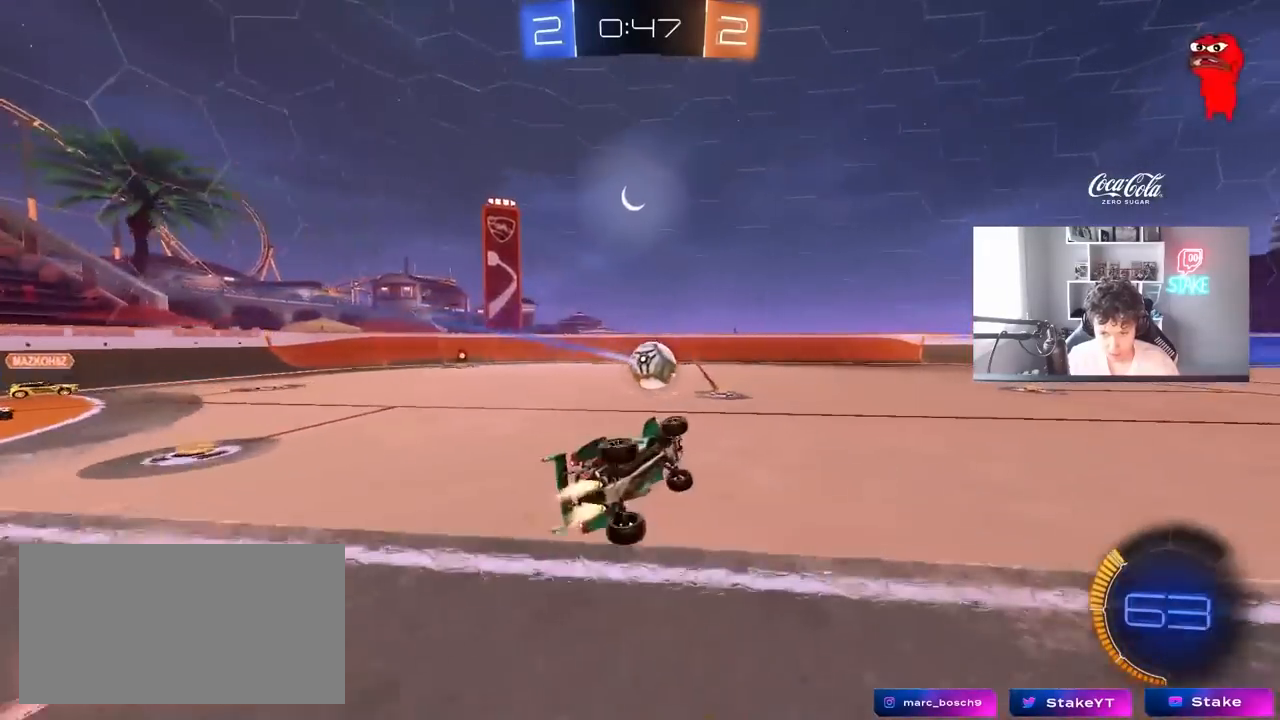
{"keys": ["d", "w"], "mouse": ["left"], "mouse_move": "still", "events": [[100, "d", "up"], [100, "mouse_left", "up"], [133, "s", "up"], [133, "shift", "up"], [367, "d", "down"], [367, "w", "down"], [417, "mouse_left", "down"]]}
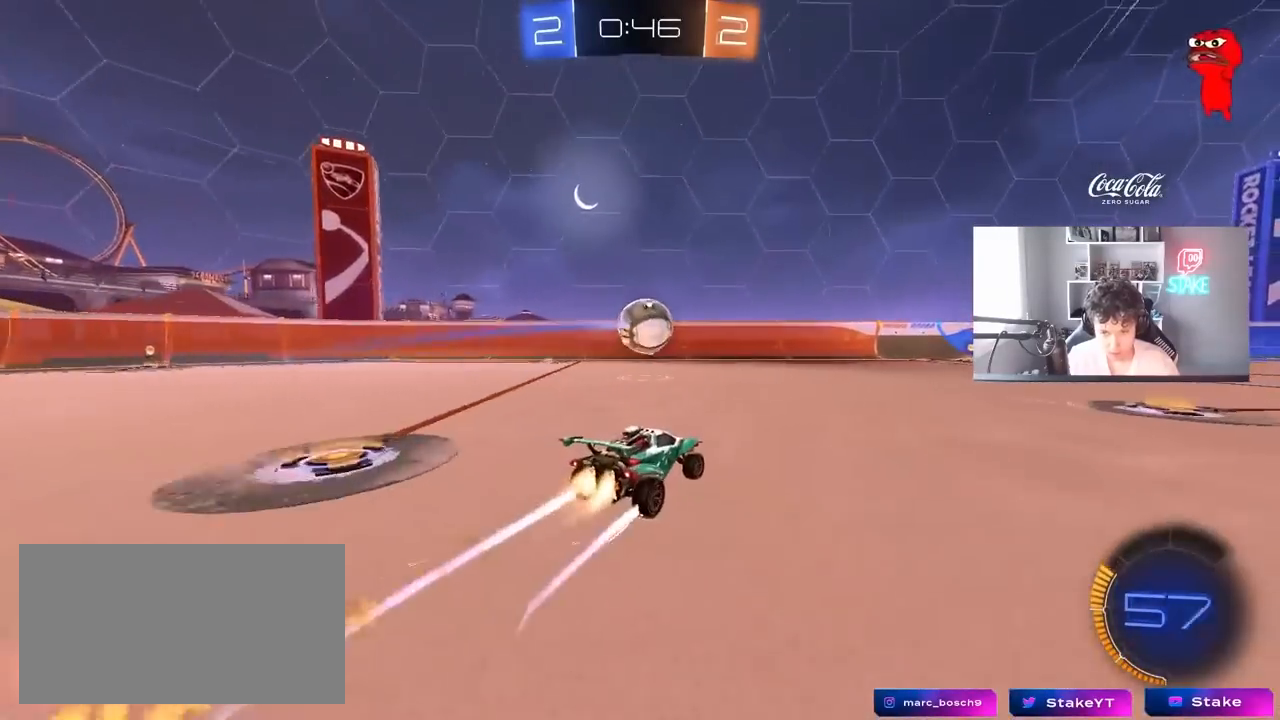
{"keys": ["w"], "mouse": [], "mouse_move": "still", "events": [[100, "d", "up"], [300, "d", "down"], [383, "d", "up"], [433, "mouse_left", "up"]]}
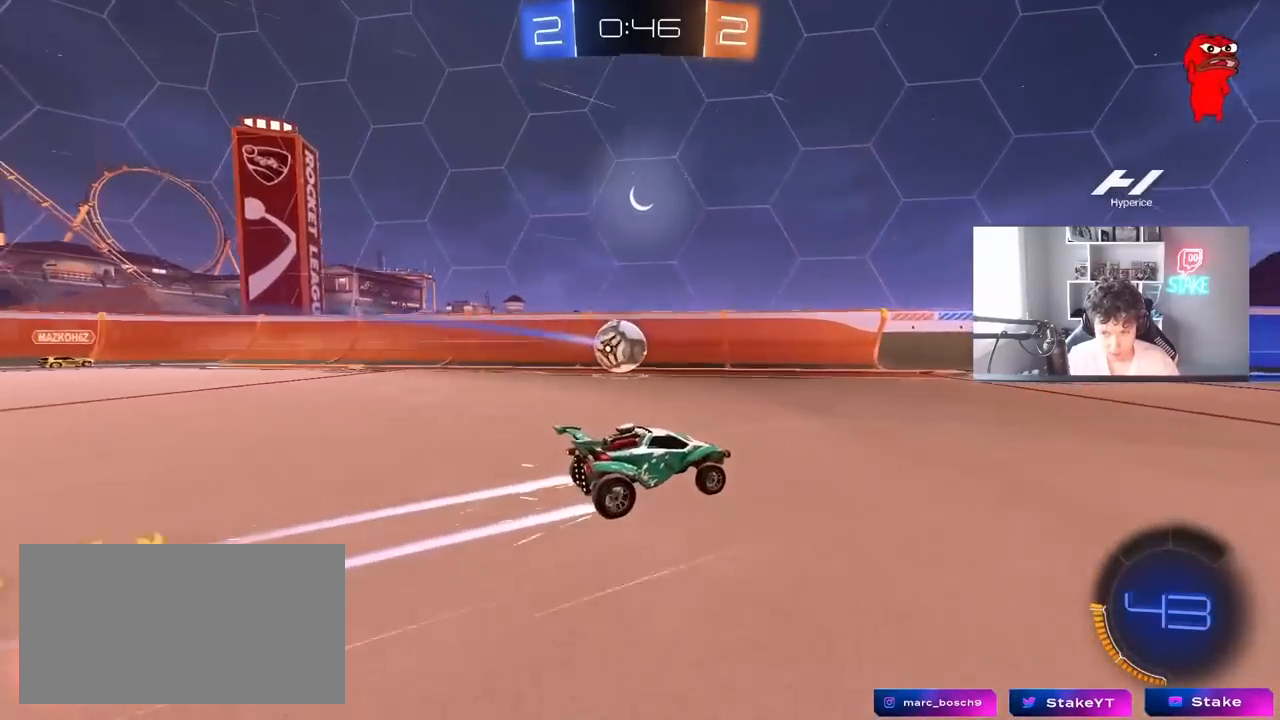
{"keys": ["a", "shift", "w"], "mouse": [], "mouse_move": "still", "events": [[67, "a", "down"], [117, "a", "up"], [400, "a", "down"], [400, "shift", "down"]]}
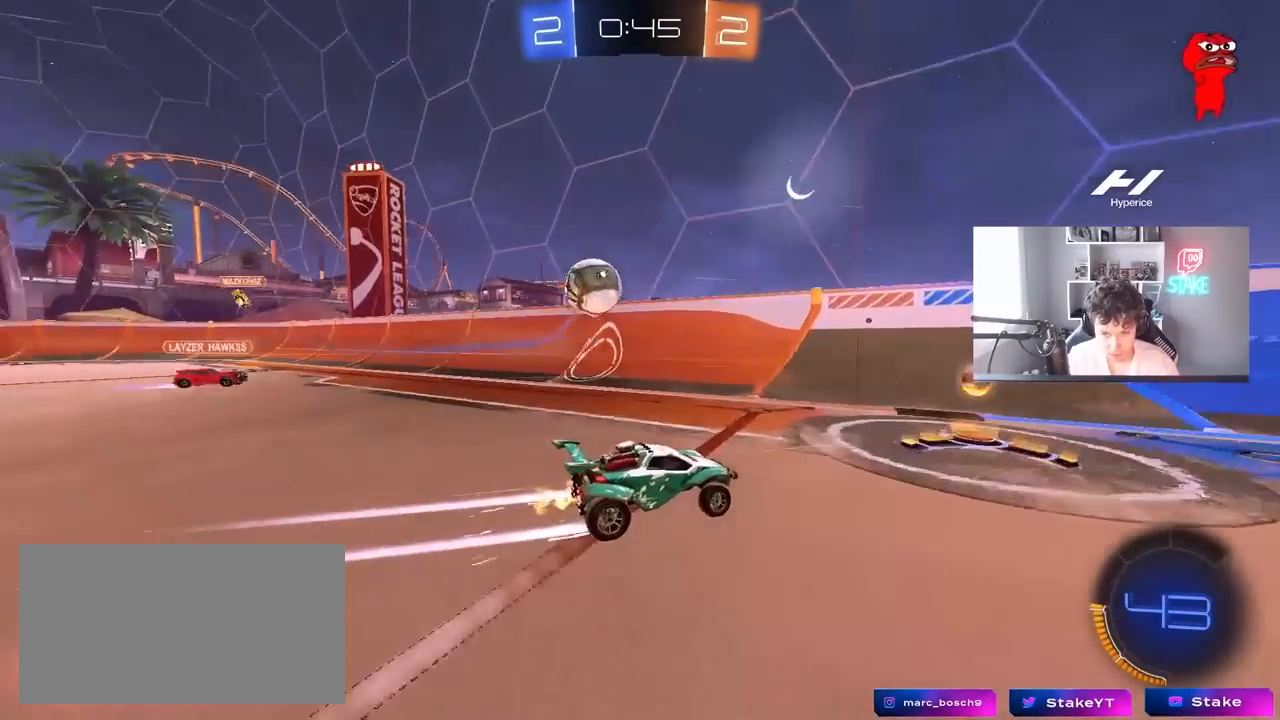
{"keys": ["a", "w"], "mouse": [], "mouse_move": "down", "events": [[50, "shift", "up"], [83, "a", "up"], [133, "a", "down"], [267, "shift", "down"], [417, "shift", "up"]]}
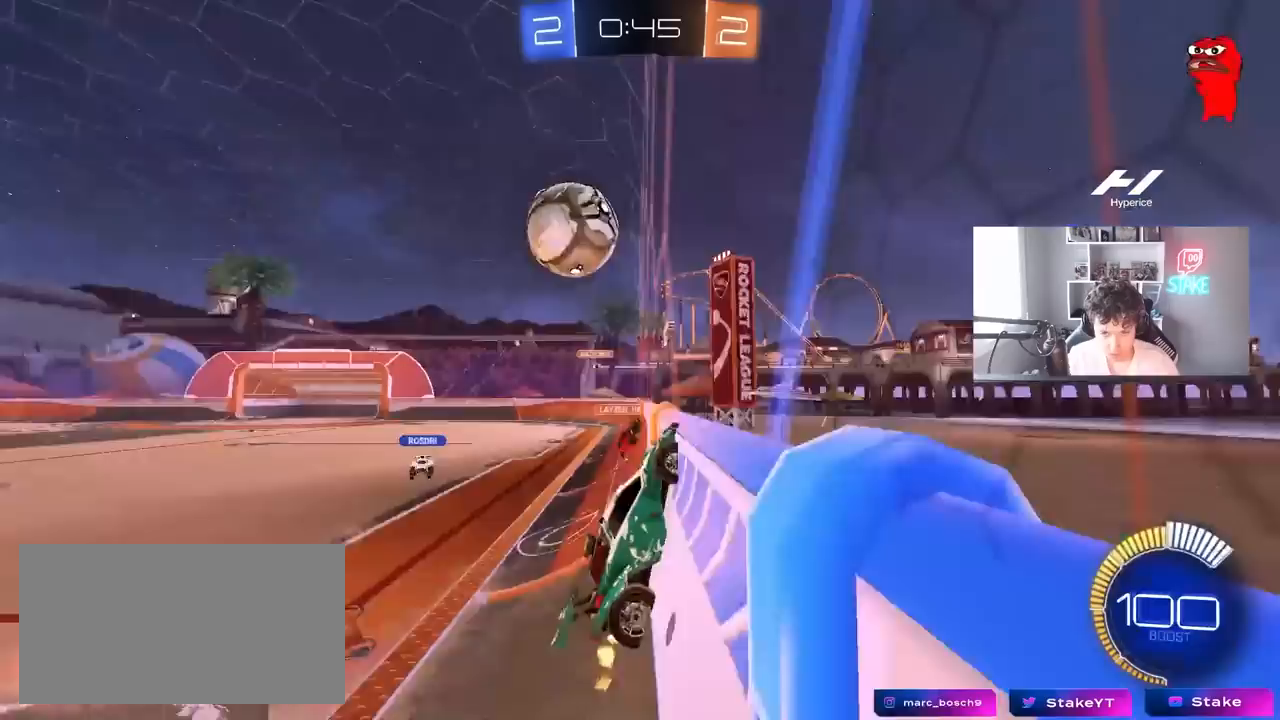
{"keys": ["a", "s", "shift"], "mouse": ["left"], "mouse_move": "still", "events": [[50, "mouse_left", "down"], [100, "mouse_right", "down"], [200, "mouse_right", "up"], [200, "shift", "down"], [300, "mouse_right", "down"], [383, "s", "down"], [383, "w", "up"], [483, "mouse_right", "up"]]}
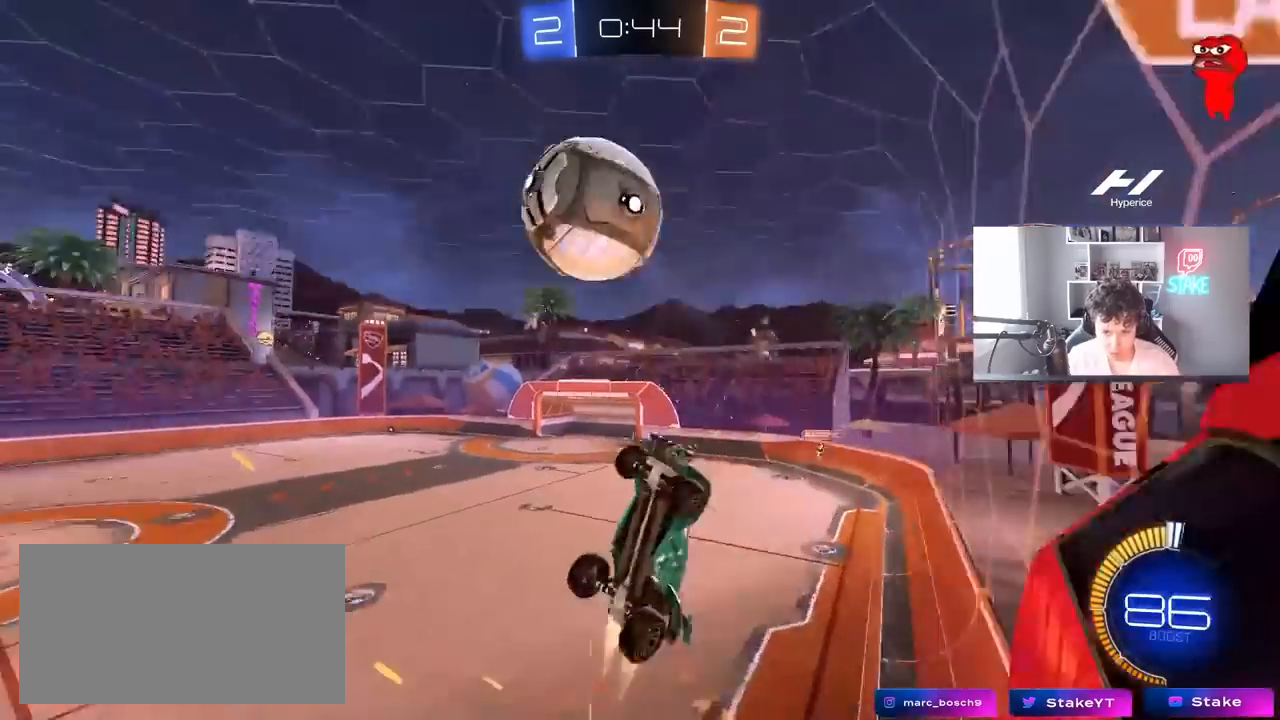
{"keys": ["a", "s", "shift"], "mouse": ["left"], "mouse_move": "still", "events": [[117, "s", "up"], [400, "s", "down"]]}
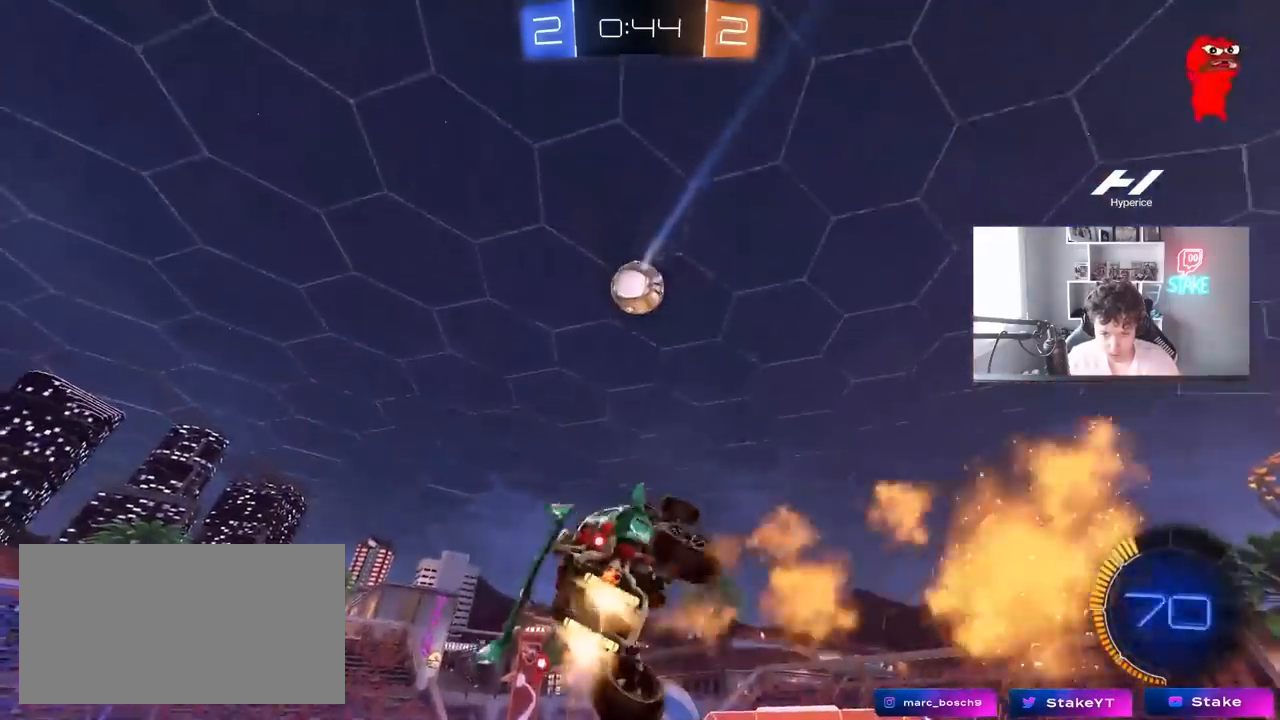
{"keys": ["a", "d", "s", "shift"], "mouse": ["left"], "mouse_move": "still", "events": [[133, "d", "down"], [233, "d", "up"], [317, "s", "up"], [367, "s", "down"], [467, "d", "down"]]}
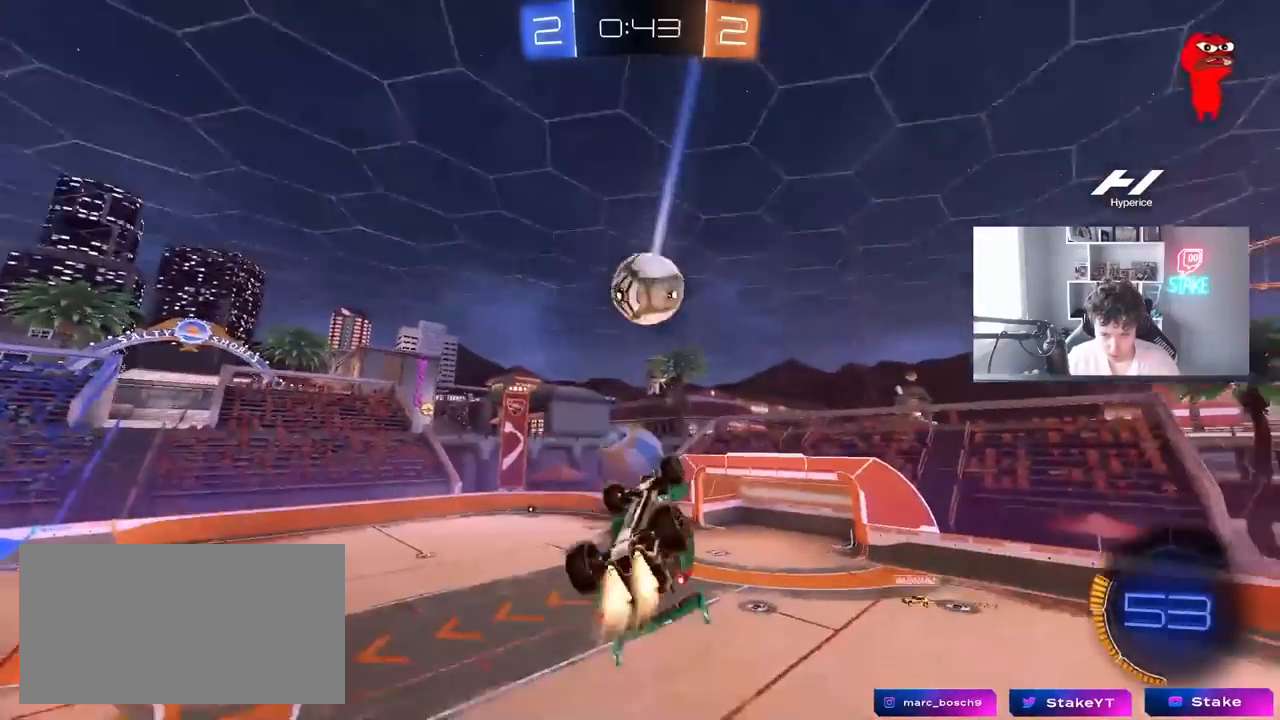
{"keys": ["d", "w"], "mouse": [], "mouse_move": "still", "events": [[50, "d", "up"], [50, "mouse_left", "up"], [50, "s", "up"], [300, "a", "up"], [300, "d", "down"], [300, "shift", "up"], [300, "w", "down"]]}
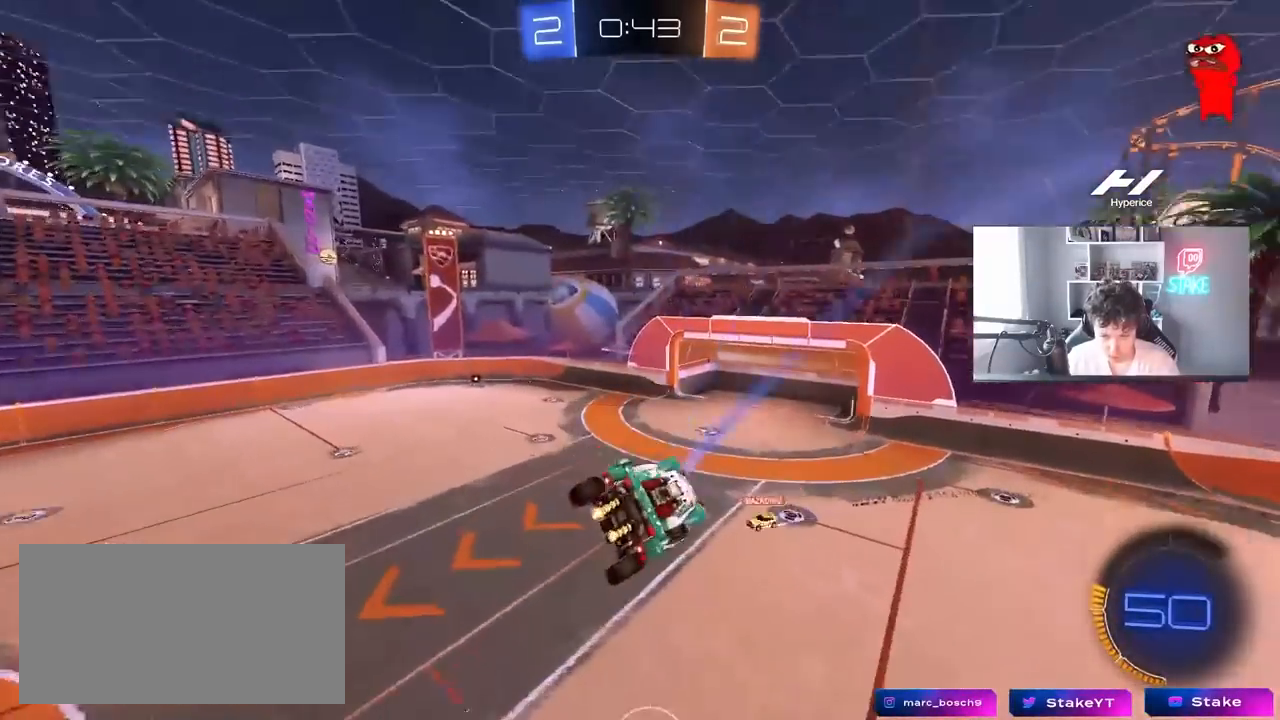
{"keys": ["d", "shift"], "mouse": [], "mouse_move": "still", "events": [[167, "shift", "down"], [167, "w", "up"]]}
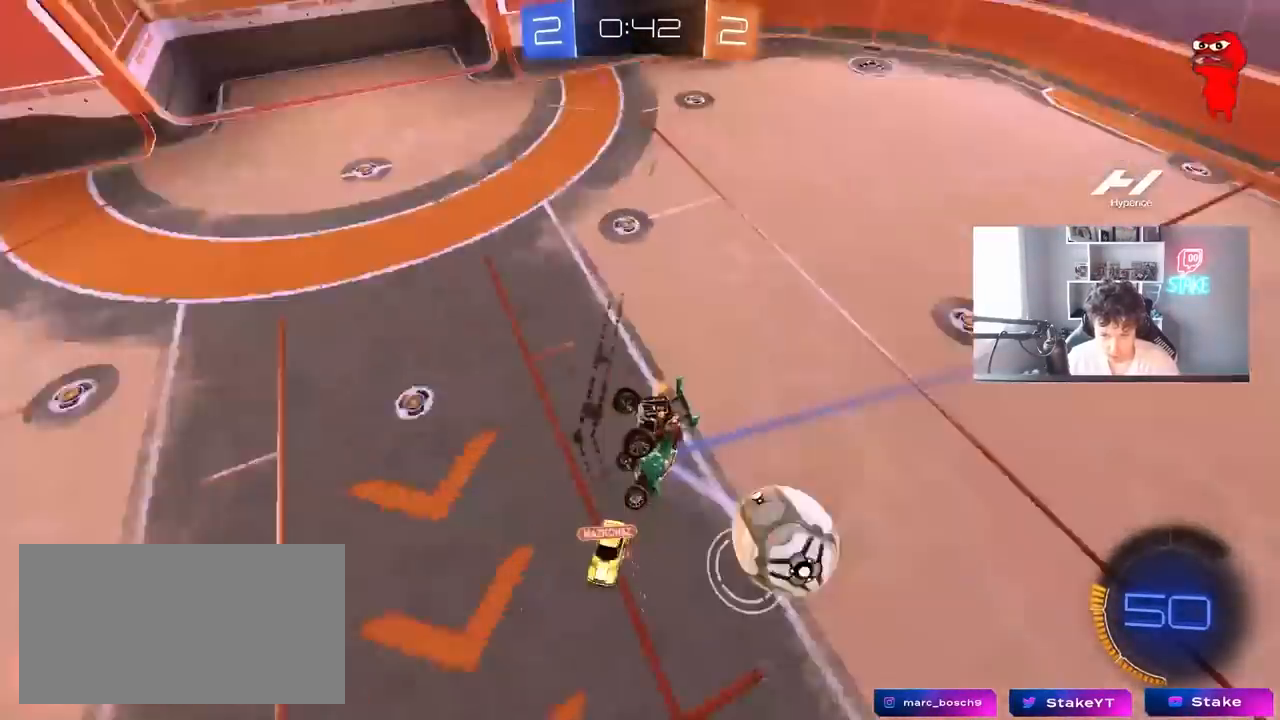
{"keys": [], "mouse": [], "mouse_move": "still", "events": [[133, "s", "down"], [233, "shift", "up"], [367, "s", "up"], [417, "d", "up"]]}
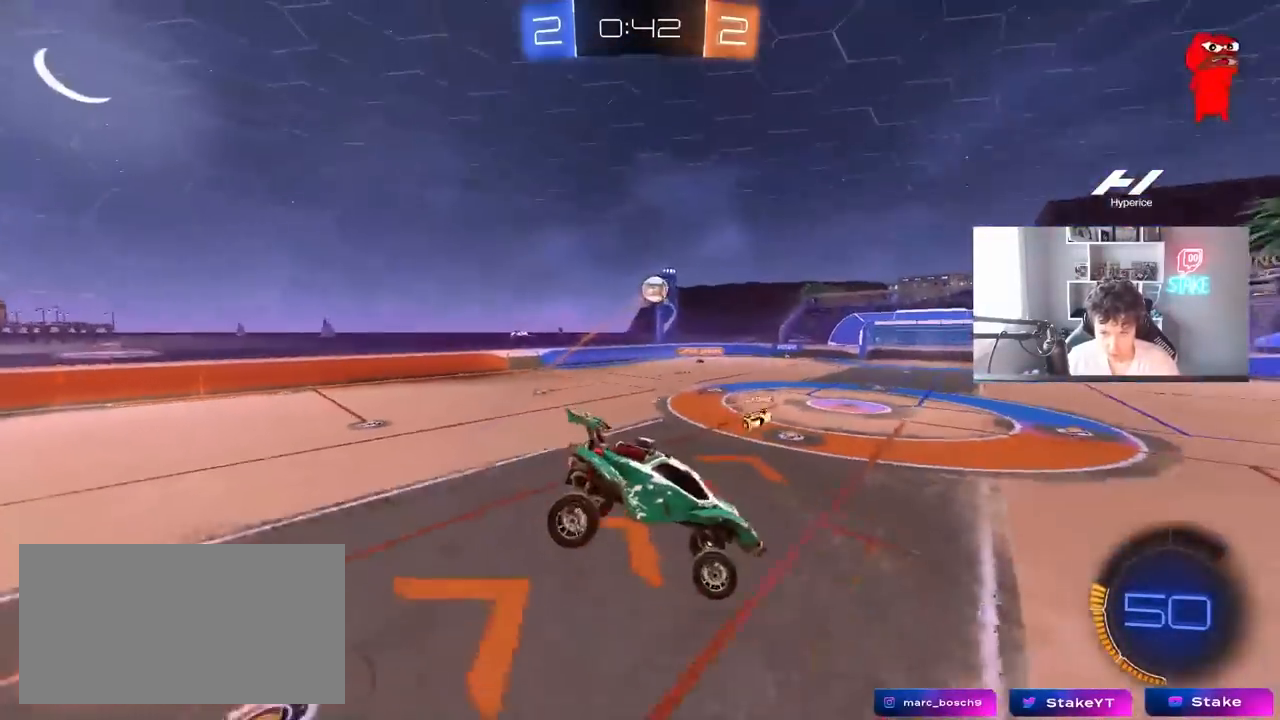
{"keys": ["a", "w"], "mouse": ["left"], "mouse_move": "still", "events": [[17, "a", "down"], [17, "shift", "down"], [50, "shift", "up"], [50, "w", "down"], [100, "a", "up"], [100, "d", "down"], [250, "d", "up"], [300, "mouse_left", "down"], [333, "a", "down"]]}
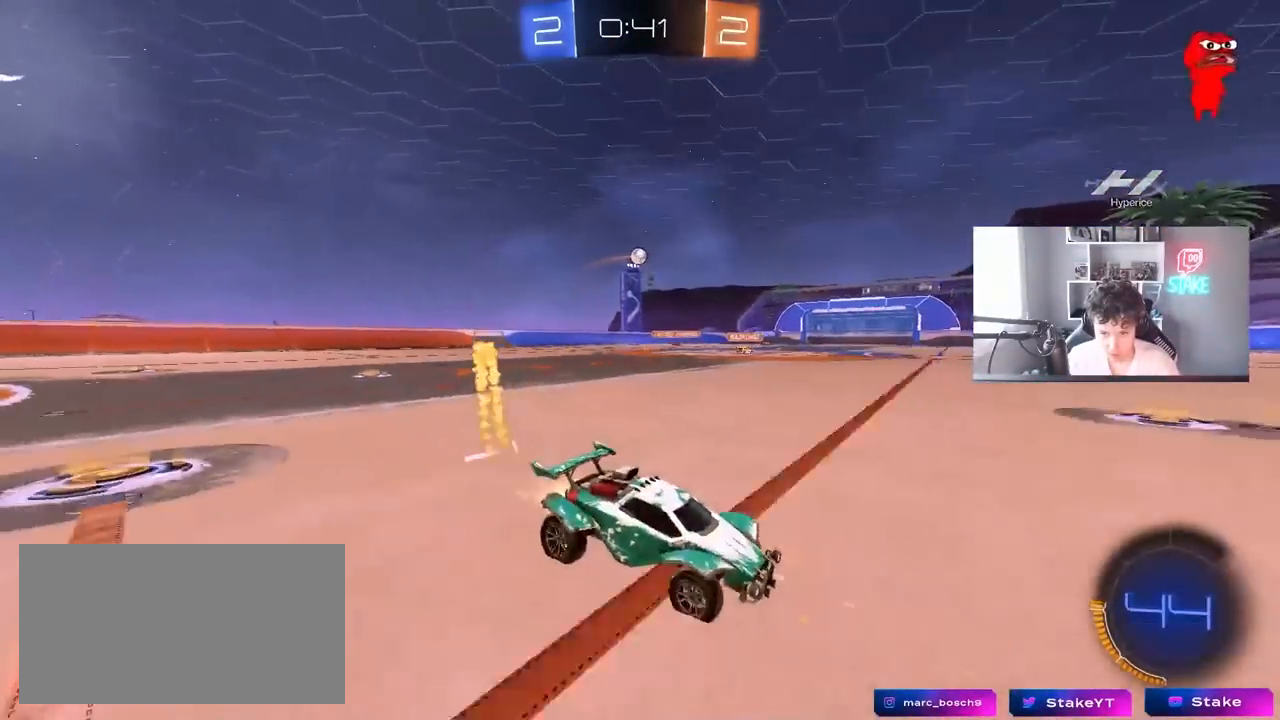
{"keys": ["a", "w"], "mouse": [], "mouse_move": "still", "events": [[33, "shift", "down"], [117, "shift", "up"], [400, "mouse_left", "up"]]}
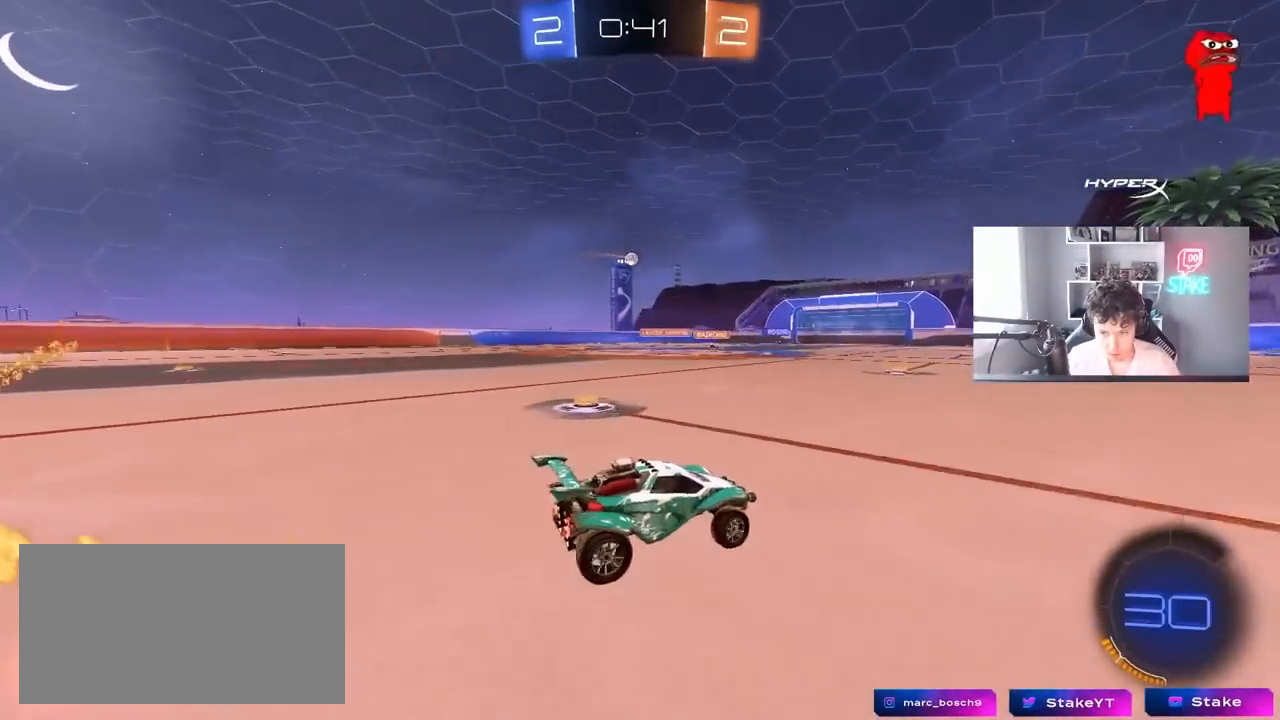
{"keys": ["w"], "mouse": ["right"], "mouse_move": "still", "events": [[233, "a", "up"], [233, "mouse_right", "down"], [283, "mouse_left", "down"], [333, "mouse_left", "up"], [333, "mouse_right", "up"], [367, "mouse_right", "down"]]}
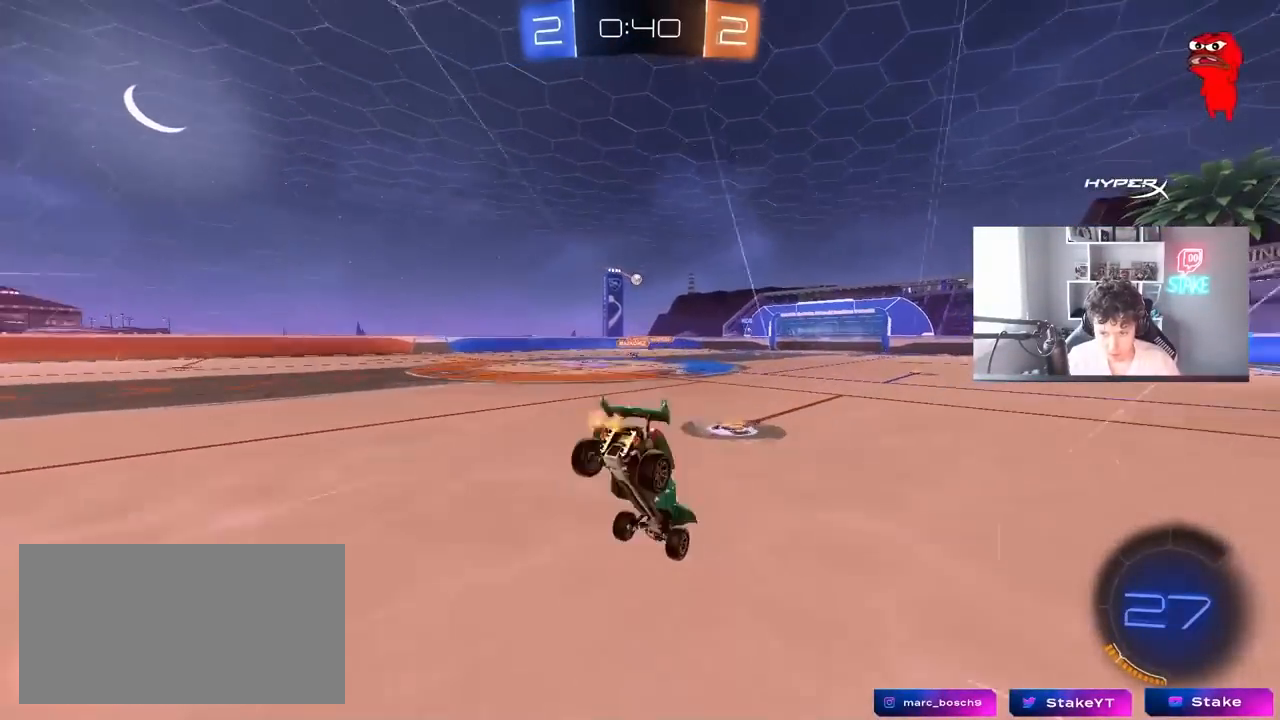
{"keys": [], "mouse": [], "mouse_move": "still", "events": [[100, "mouse_right", "up"], [283, "w", "up"], [333, "a", "down"], [483, "a", "up"]]}
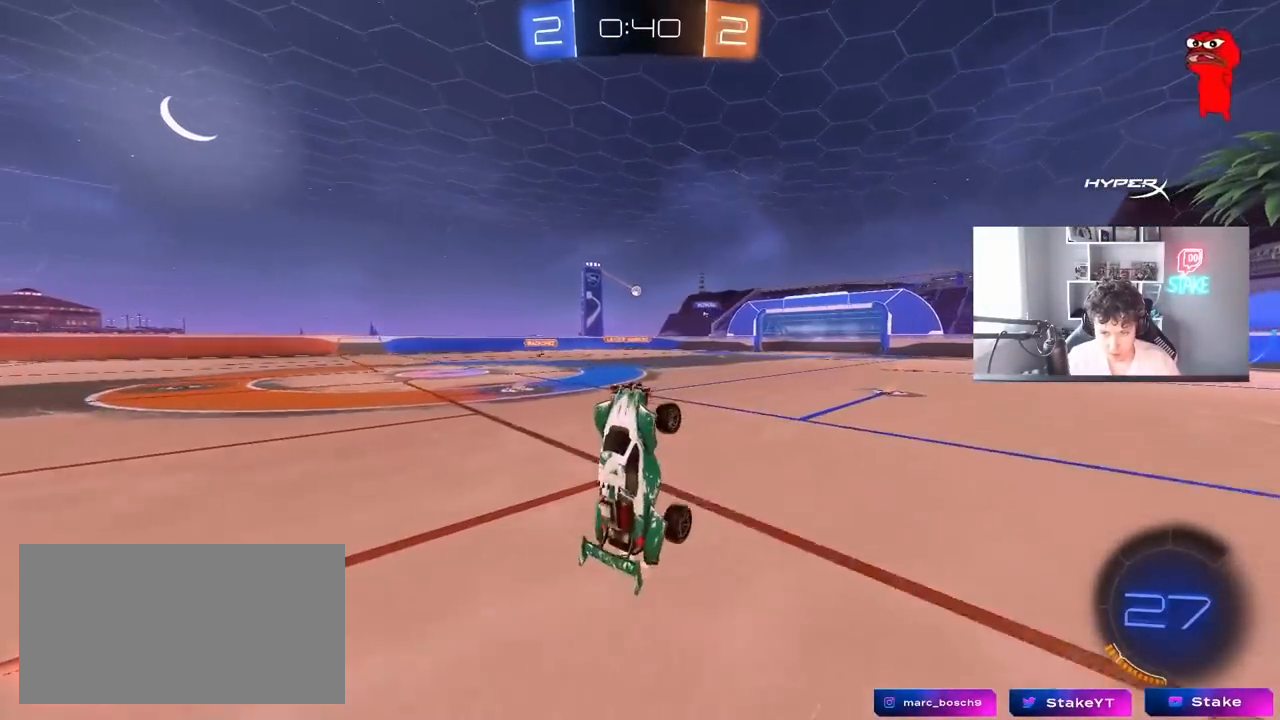
{"keys": ["w"], "mouse": [], "mouse_move": "still", "events": [[350, "a", "down"], [400, "w", "down"], [500, "a", "up"]]}
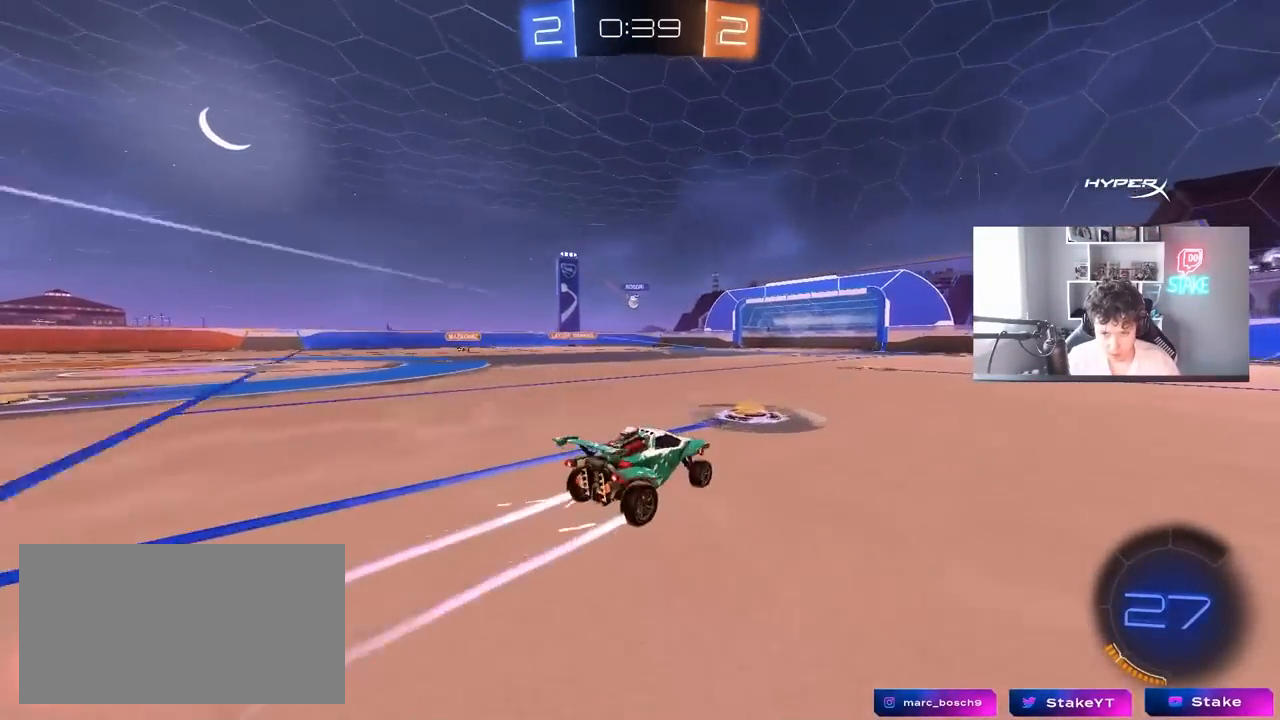
{"keys": ["a", "w"], "mouse": [], "mouse_move": "still", "events": [[183, "a", "down"], [233, "a", "up"], [467, "a", "down"]]}
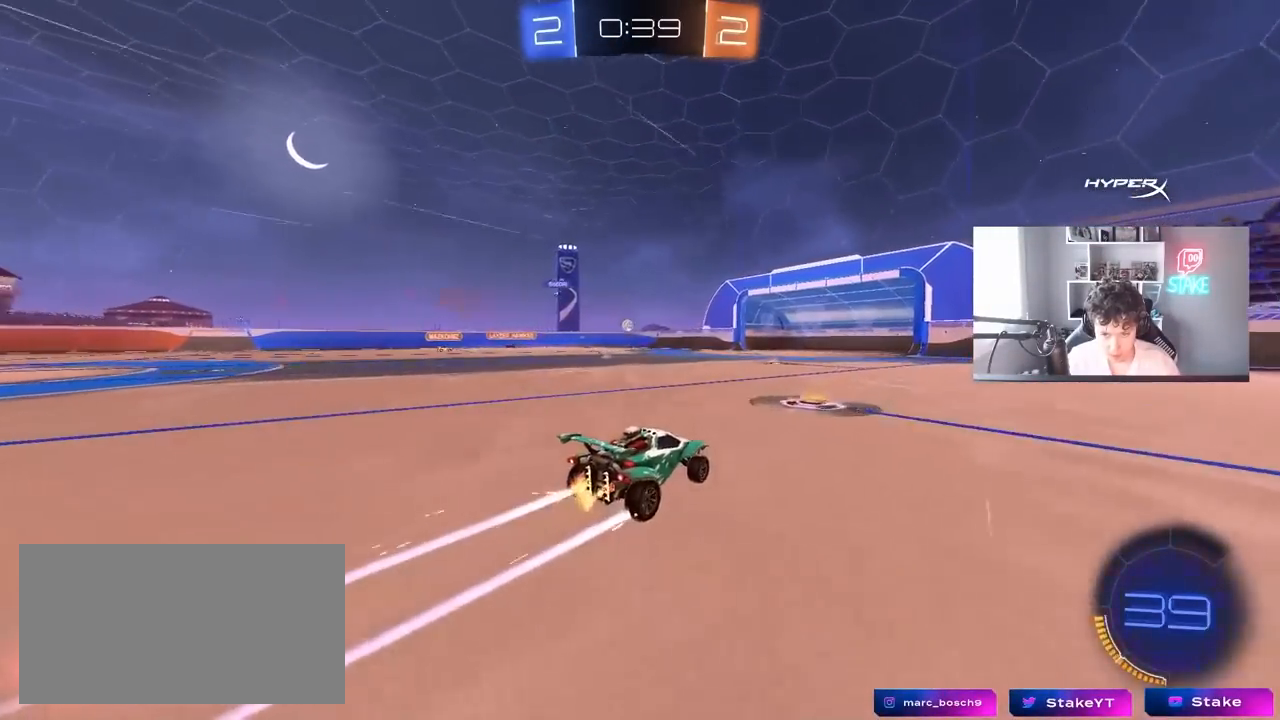
{"keys": ["w"], "mouse": [], "mouse_move": "up", "events": [[100, "a", "up"], [100, "mouse_left", "down"], [200, "mouse_left", "up"]]}
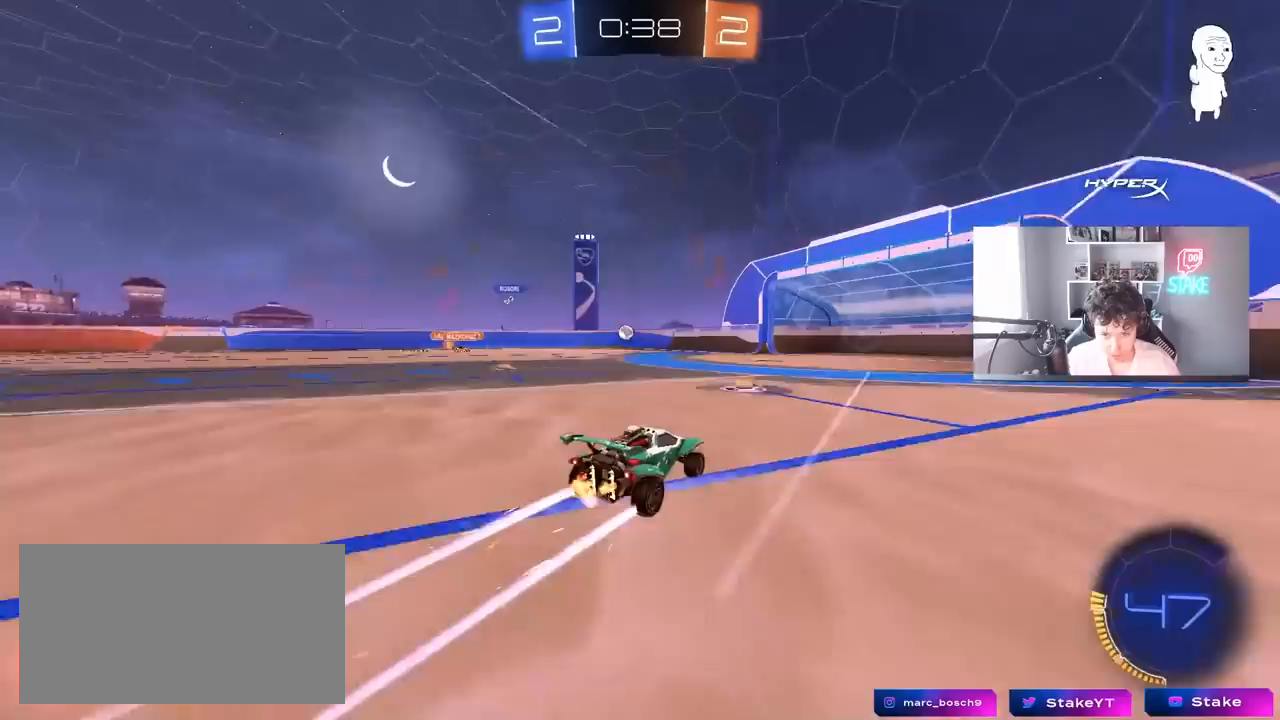
{"keys": ["w"], "mouse": [], "mouse_move": "still", "events": [[300, "d", "down"], [450, "d", "up"]]}
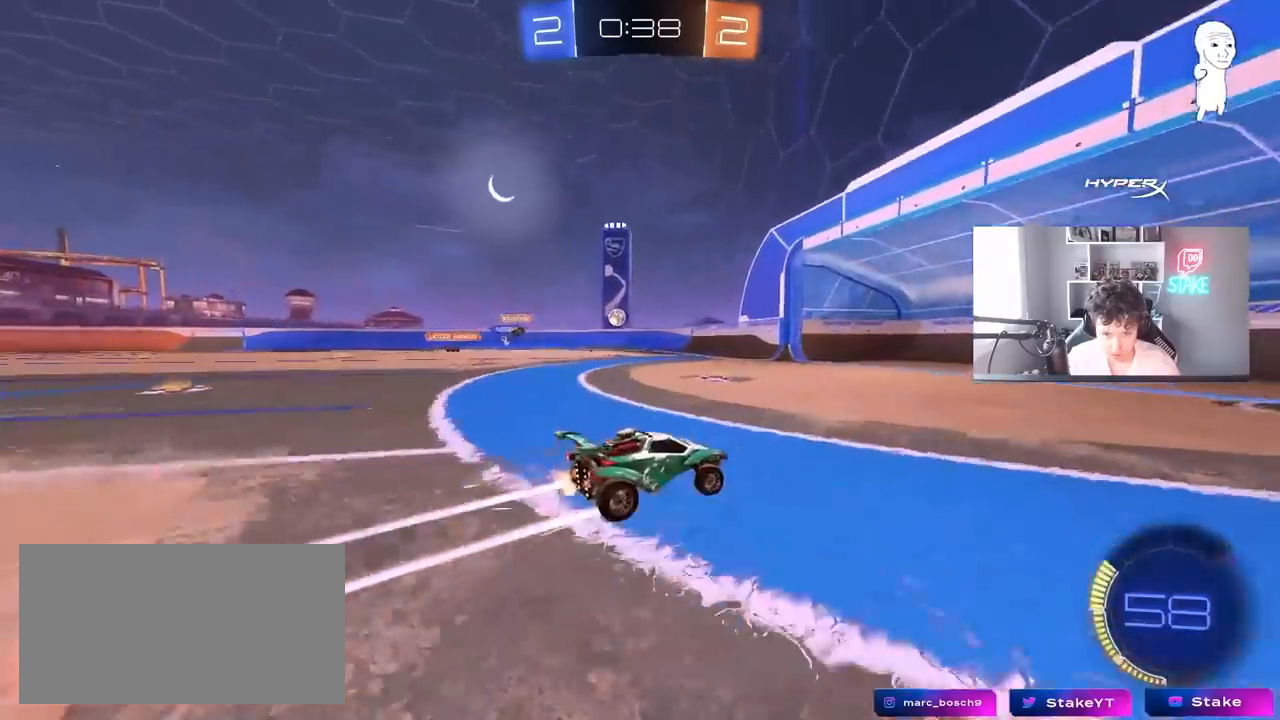
{"keys": ["a", "shift"], "mouse": [], "mouse_move": "still", "events": [[183, "a", "down"], [183, "w", "up"], [267, "s", "down"], [417, "s", "up"], [467, "shift", "down"]]}
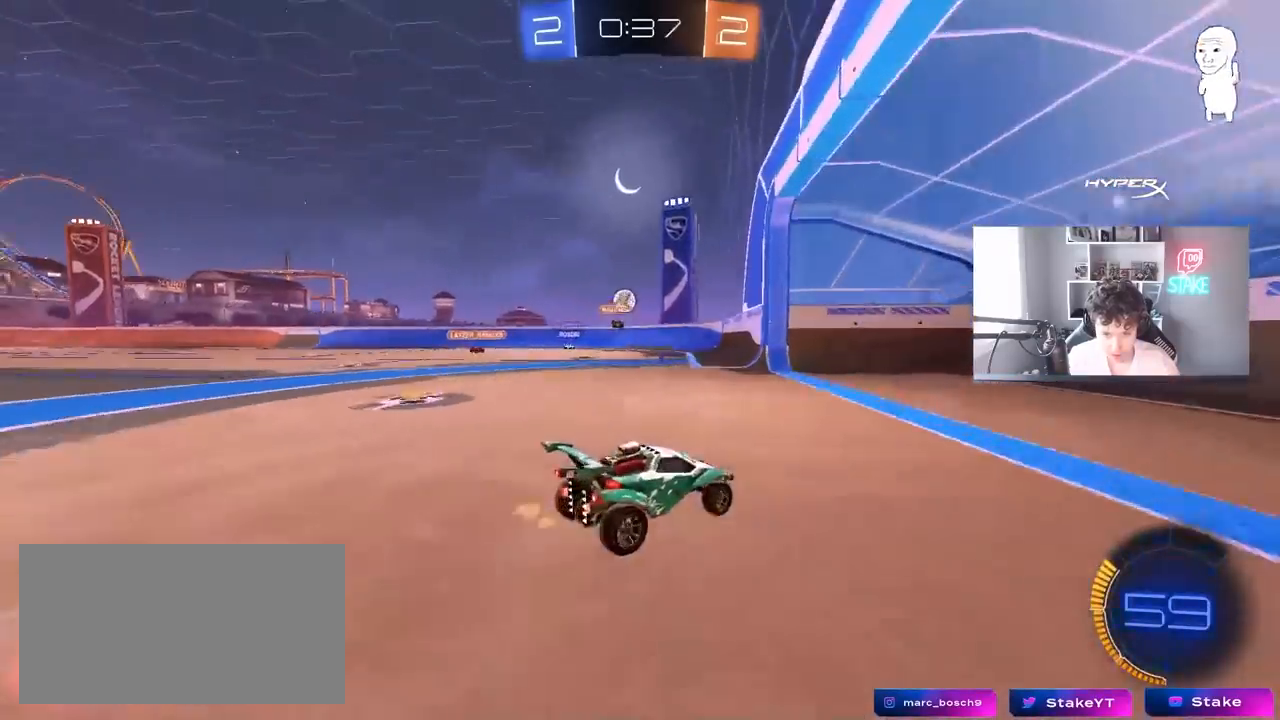
{"keys": ["a", "w"], "mouse": [], "mouse_move": "still", "events": [[17, "shift", "up"], [300, "shift", "down"], [383, "shift", "up"], [383, "w", "down"]]}
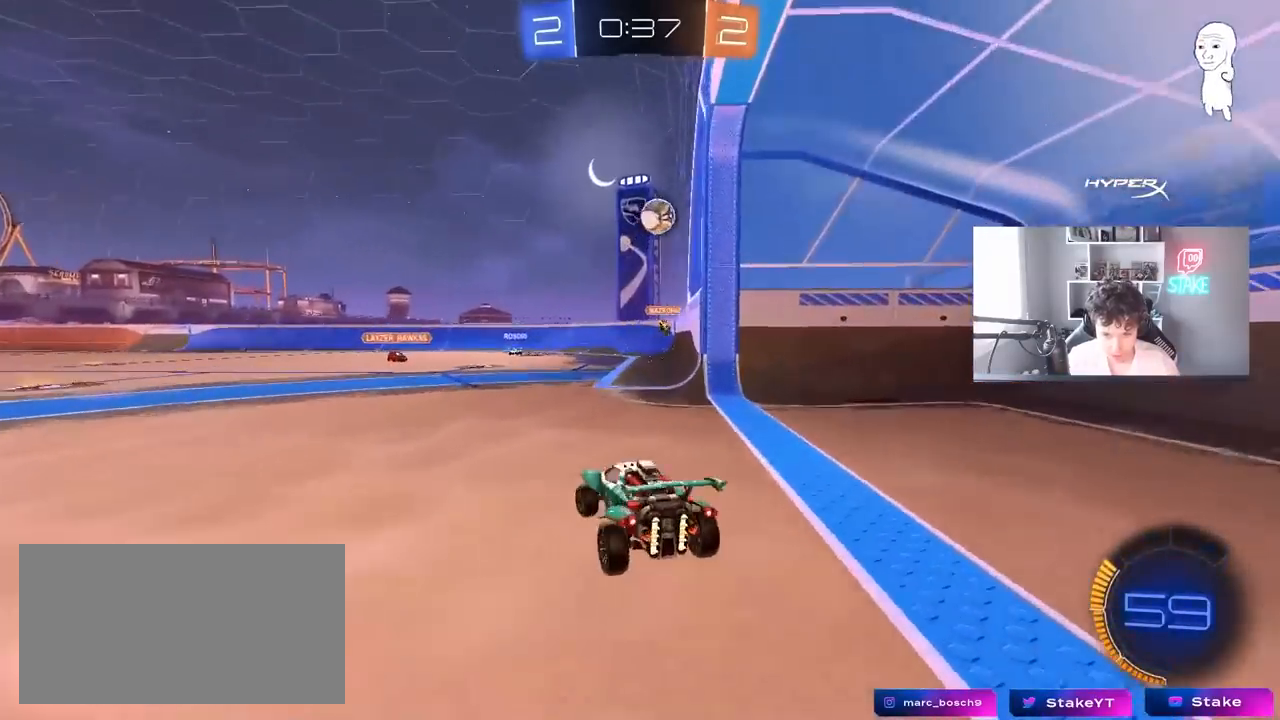
{"keys": ["a", "s", "shift", "space"], "mouse": ["left", "right"], "mouse_move": "still", "events": [[33, "w", "up"], [67, "a", "up"], [67, "mouse_left", "down"], [67, "mouse_right", "down"], [117, "d", "down"], [117, "s", "down"], [300, "d", "up"], [300, "mouse_left", "up"], [300, "s", "up"], [400, "s", "down"], [450, "mouse_left", "down"], [500, "a", "down"], [500, "shift", "down"], [500, "space", "down"]]}
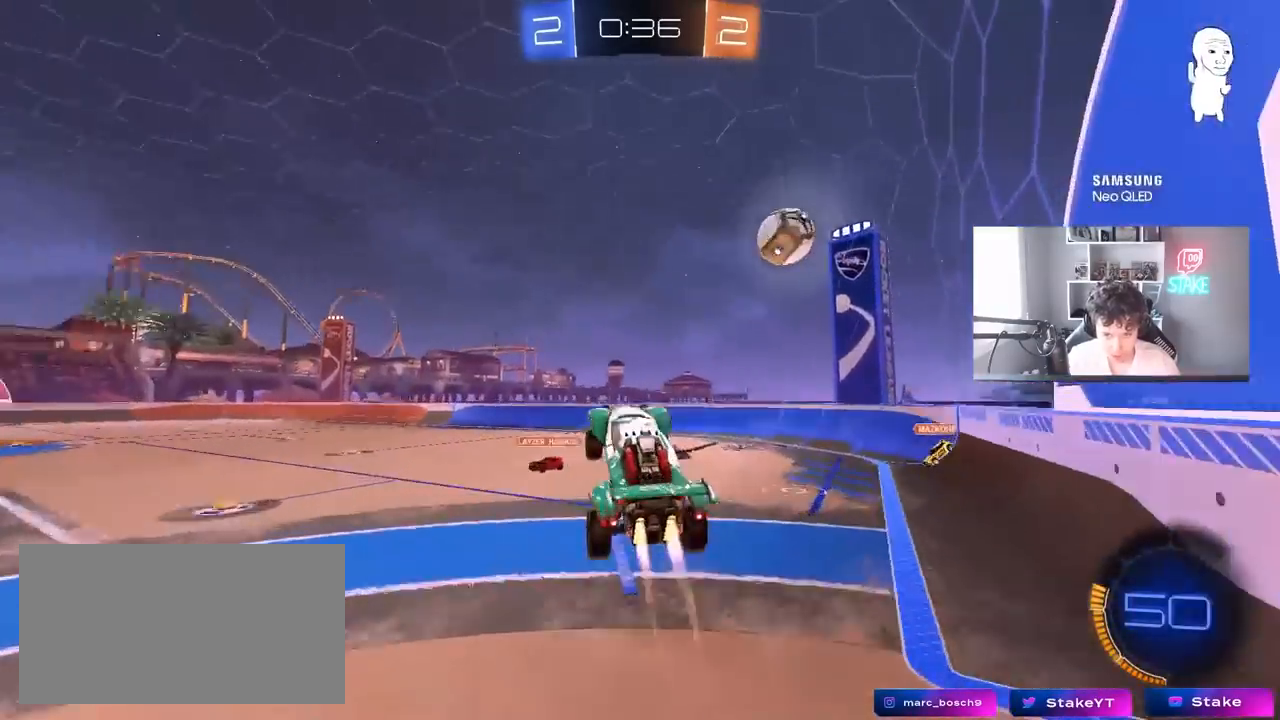
{"keys": ["a", "s"], "mouse": [], "mouse_move": "left", "events": [[33, "mouse_right", "up"], [33, "s", "up"], [133, "space", "up"], [183, "shift", "up"], [233, "mouse_left", "up"], [467, "s", "down"]]}
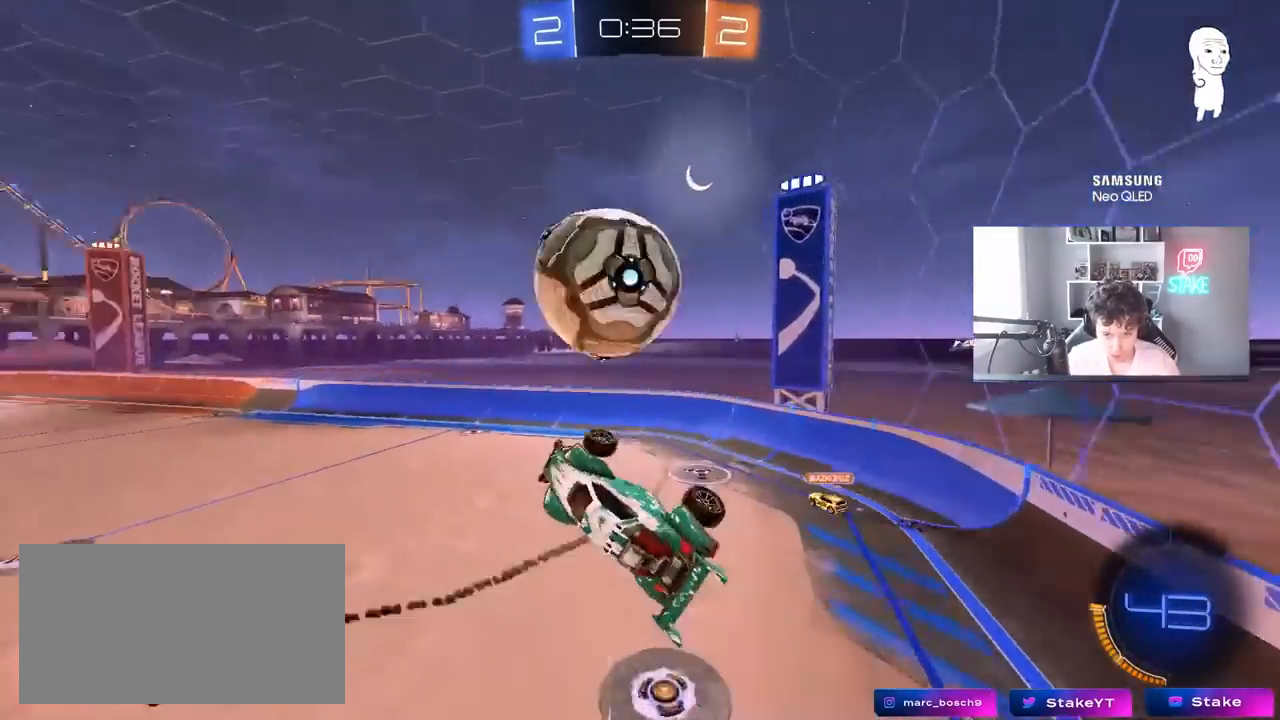
{"keys": ["a", "s", "shift"], "mouse": ["left"], "mouse_move": "still", "events": [[17, "shift", "down"], [200, "s", "up"], [383, "mouse_left", "down"], [483, "s", "down"]]}
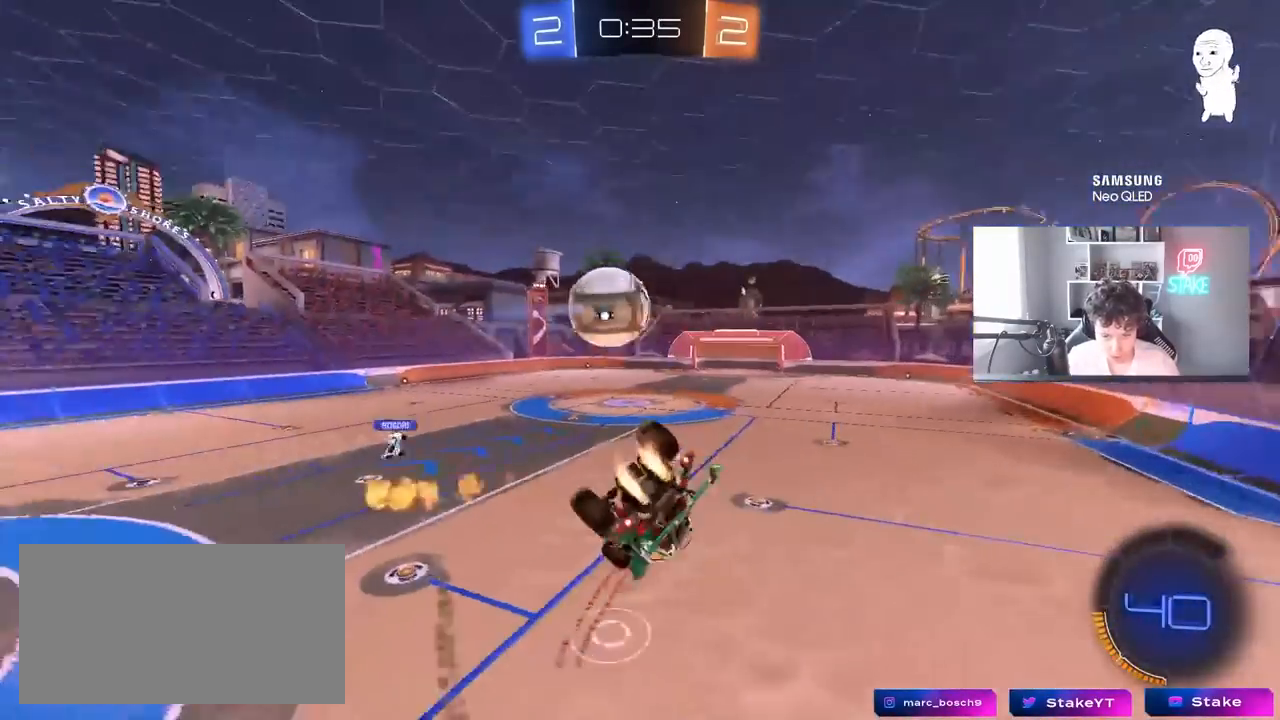
{"keys": [], "mouse": [], "mouse_move": "still", "events": [[117, "s", "up"], [167, "shift", "up"], [217, "a", "up"], [267, "mouse_left", "up"], [350, "s", "down"], [400, "d", "down"], [450, "s", "up"], [500, "d", "up"]]}
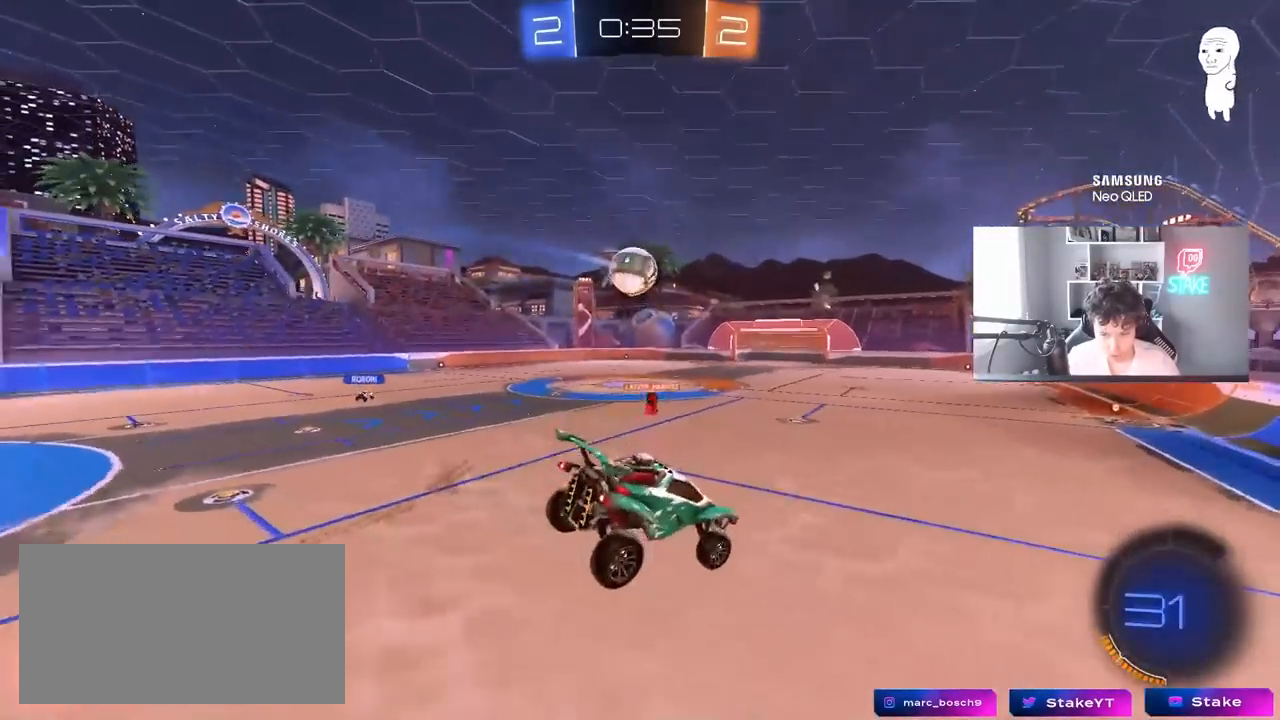
{"keys": ["w"], "mouse": [], "mouse_move": "still", "events": [[283, "w", "down"], [317, "d", "down"], [417, "d", "up"]]}
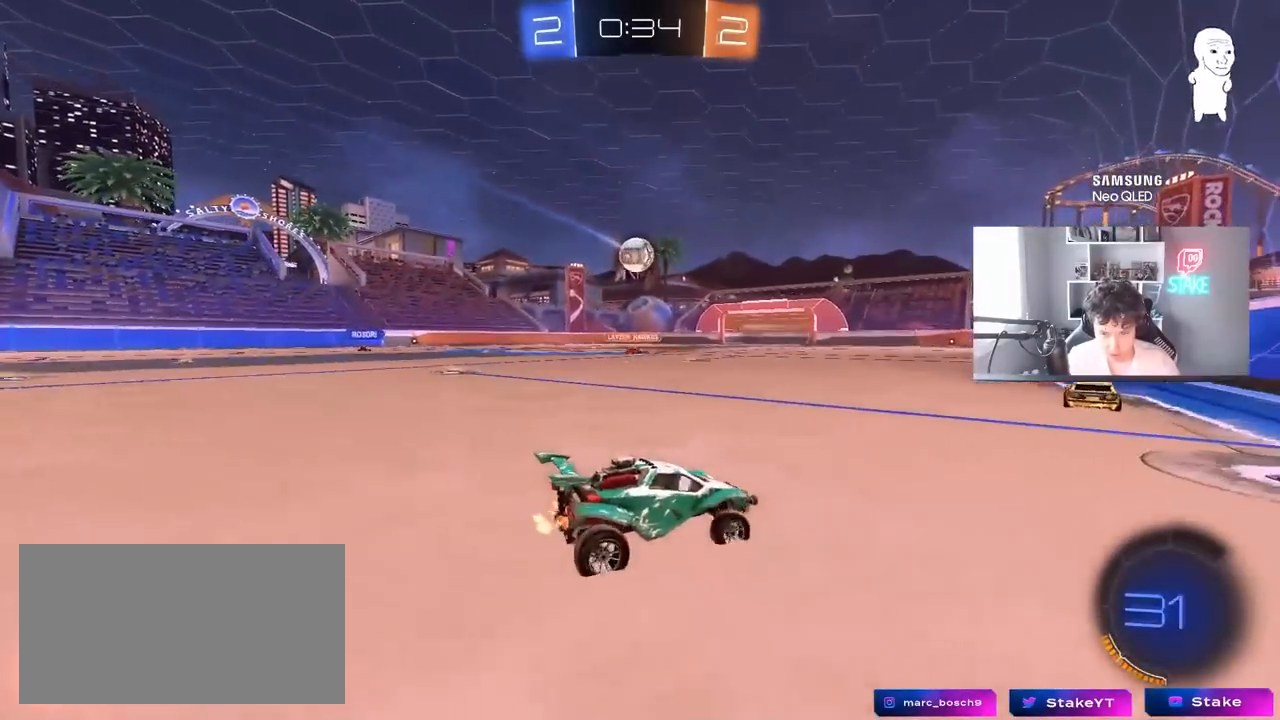
{"keys": ["d"], "mouse": [], "mouse_move": "still", "events": [[383, "d", "down"], [483, "w", "up"]]}
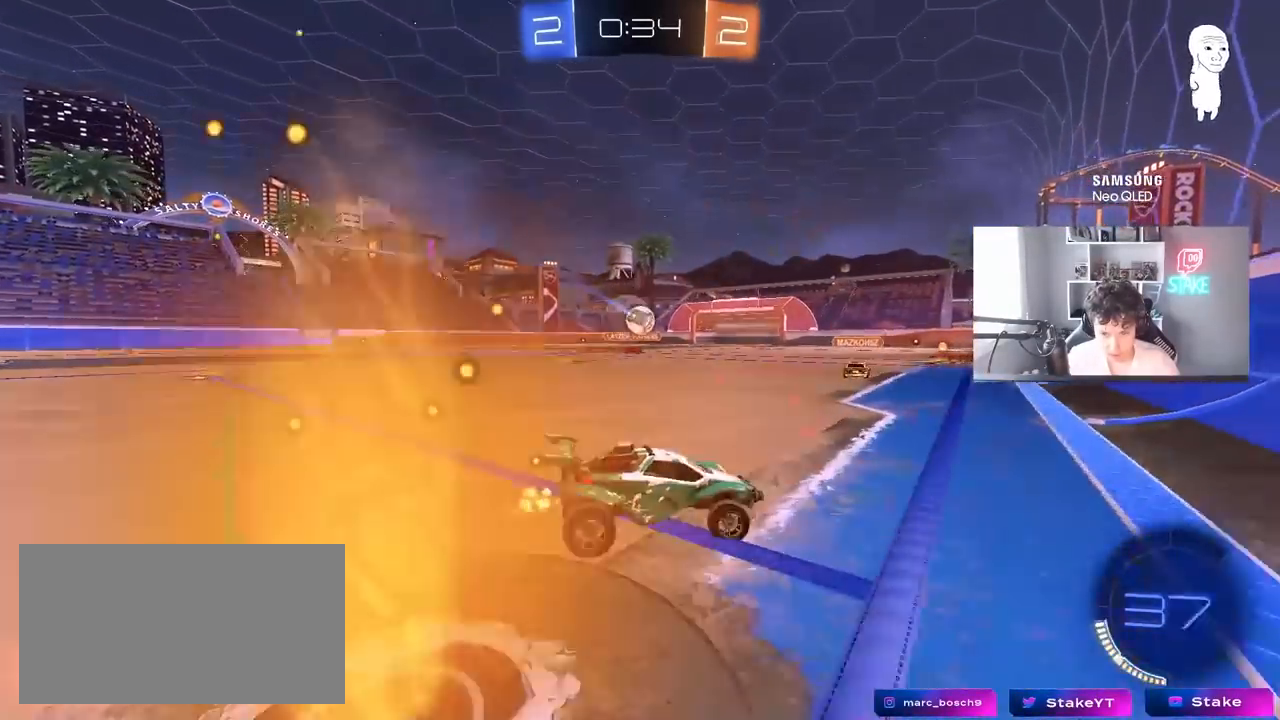
{"keys": ["a", "w"], "mouse": [], "mouse_move": "still", "events": [[33, "d", "up"], [67, "w", "down"], [500, "a", "down"]]}
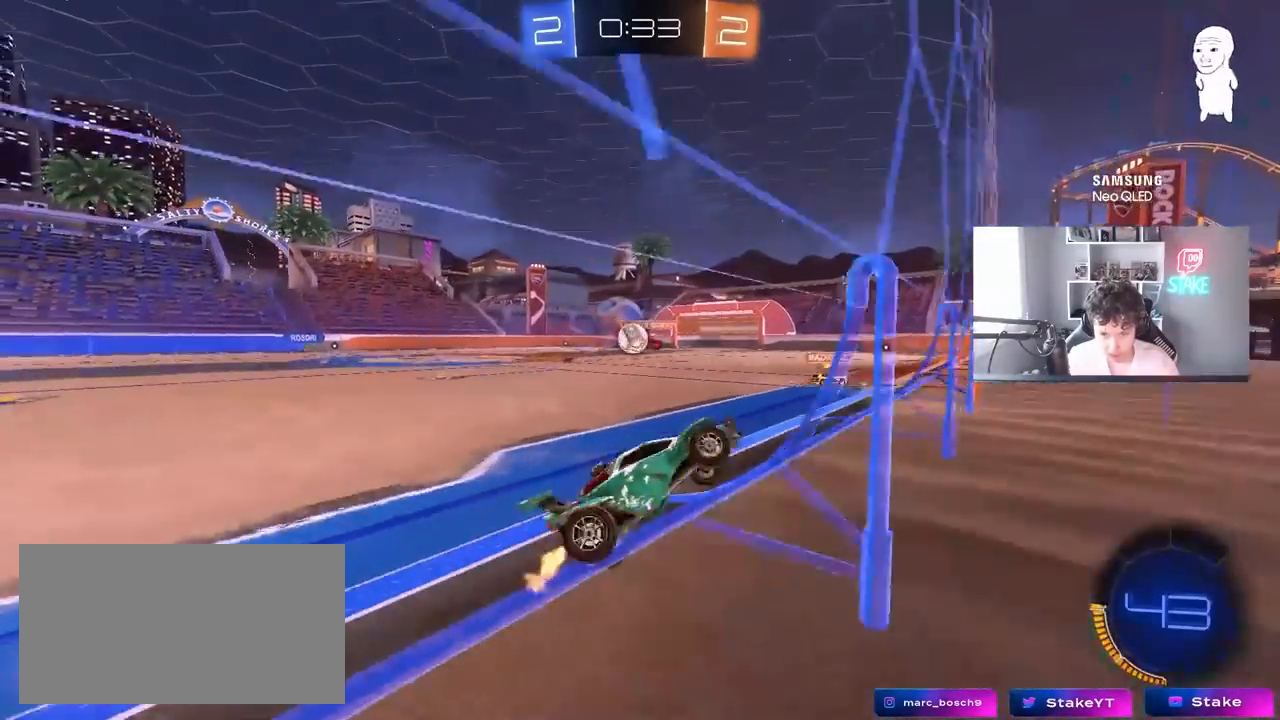
{"keys": ["w"], "mouse": ["left"], "mouse_move": "still", "events": [[183, "shift", "down"], [233, "shift", "up"], [417, "a", "up"], [467, "mouse_left", "down"]]}
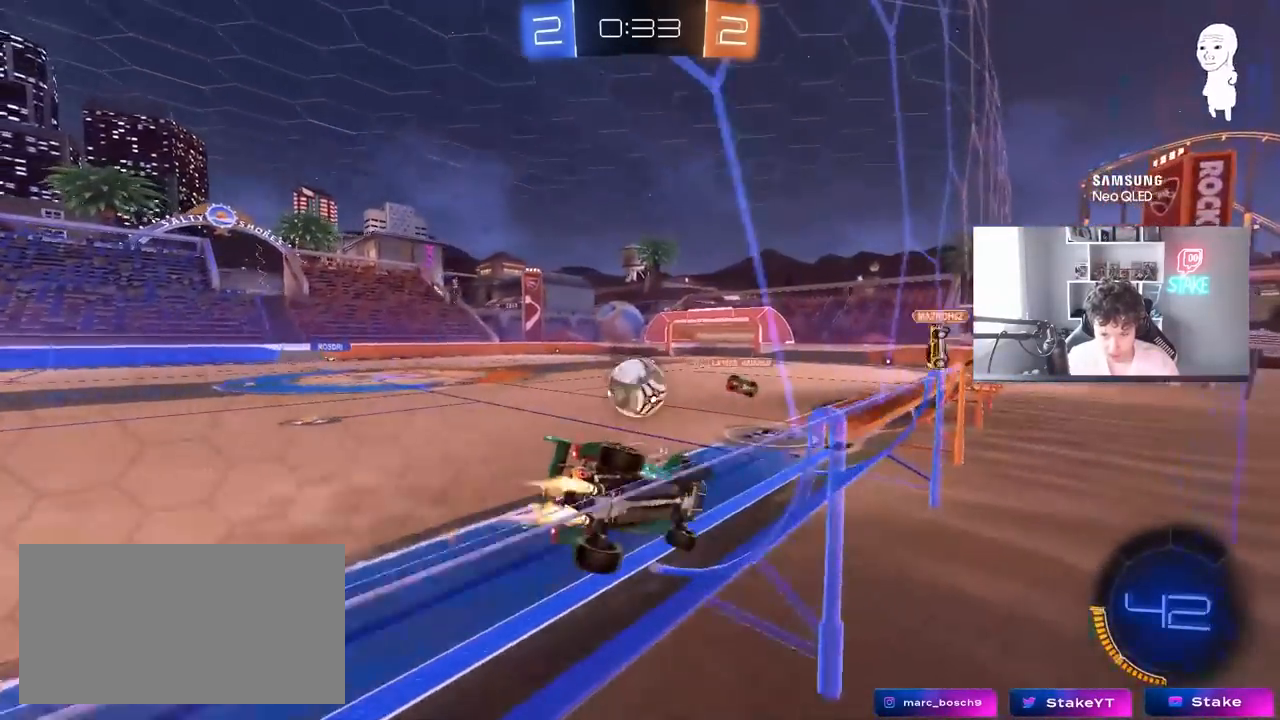
{"keys": ["w"], "mouse": ["left"], "mouse_move": "still", "events": [[150, "a", "down"], [433, "a", "up"]]}